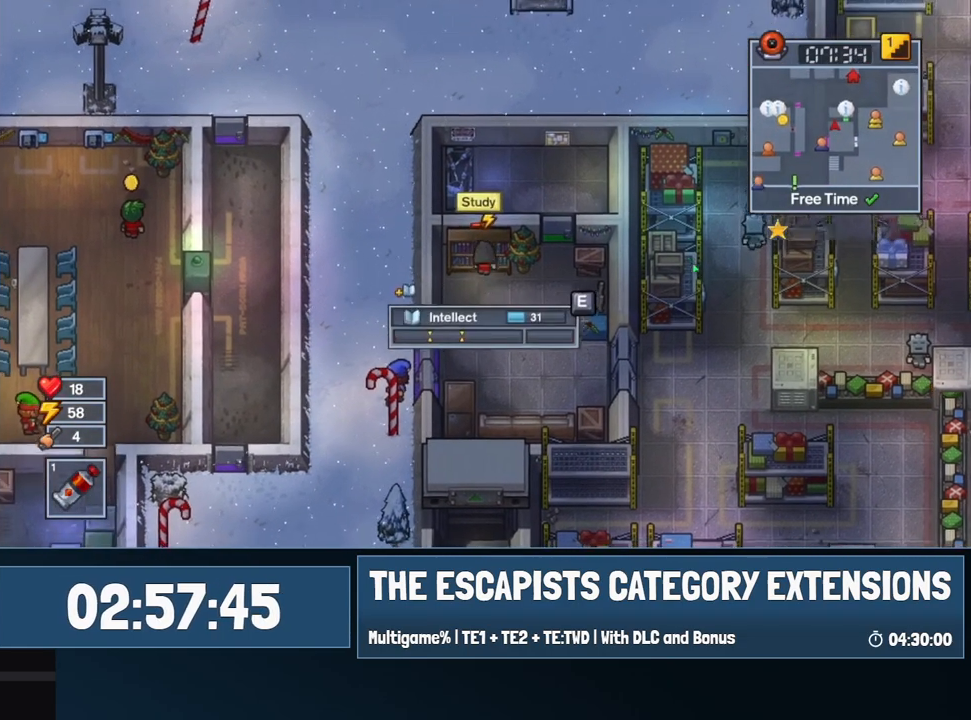
Gameplay with keyboard and mouse; each line is a JSON object with the keys and mouse buttons held at the frame after it. "events" lists presses ("down") and releases ("up") of "0", "1", "2", "3", "4", "5", "6", "7", "8", "9", "a", "alt", "backspace", "c", "ctrl", "d", "e", "equals", "escape", "f", "f1", "f2", "f3", "f4", "i", "j", "m", "minus", "o", "p", "q", "s", "shift", "space", "super", "t", "tab", "w", "mouse_left", "mouse_wheel" and "mouse_right" between this image and that frame as [ms after this image, input, new state], when the widget could be followed in between. "mouse_left", "mouse_wheel", "mouse_right" = the "left", "wheel", "right" buttons of the "mouse" list. No other keys are recorded. "wheel" means that the mouse wheel is clicked or scrolled. Mouse movement is not recorded.
{"keys": ["e"], "mouse": [], "events": []}
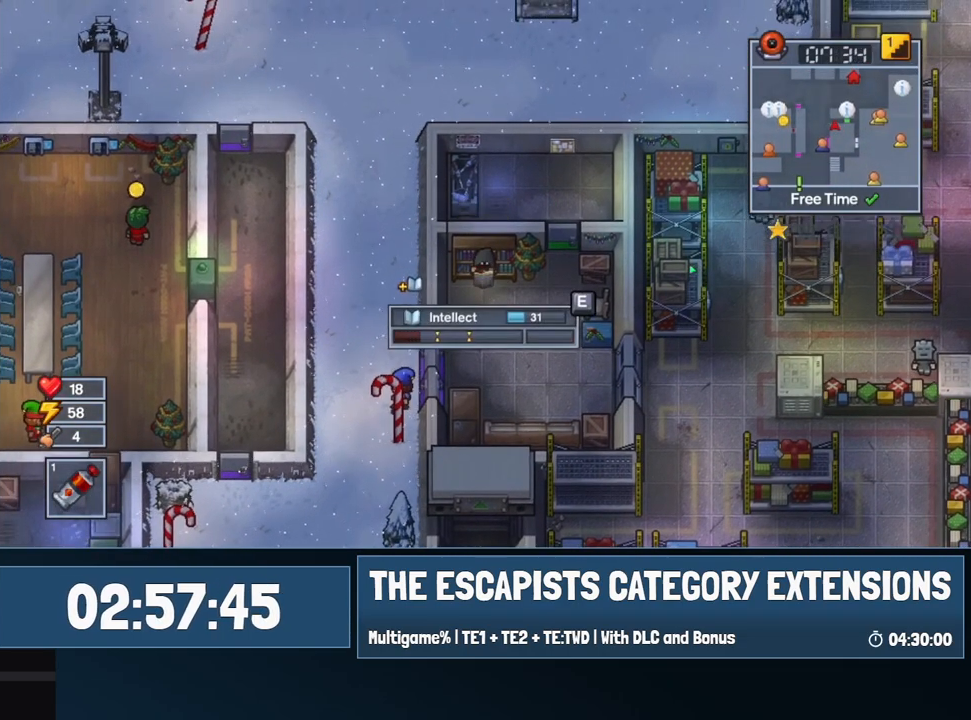
{"keys": ["e"], "mouse": [], "events": []}
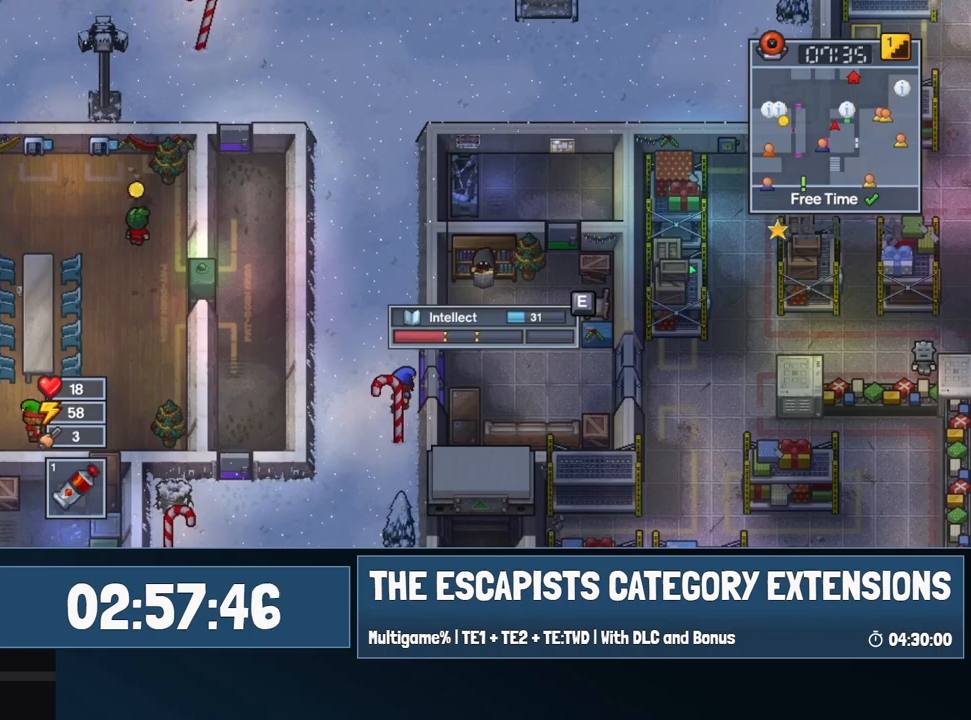
{"keys": ["e"], "mouse": [], "events": []}
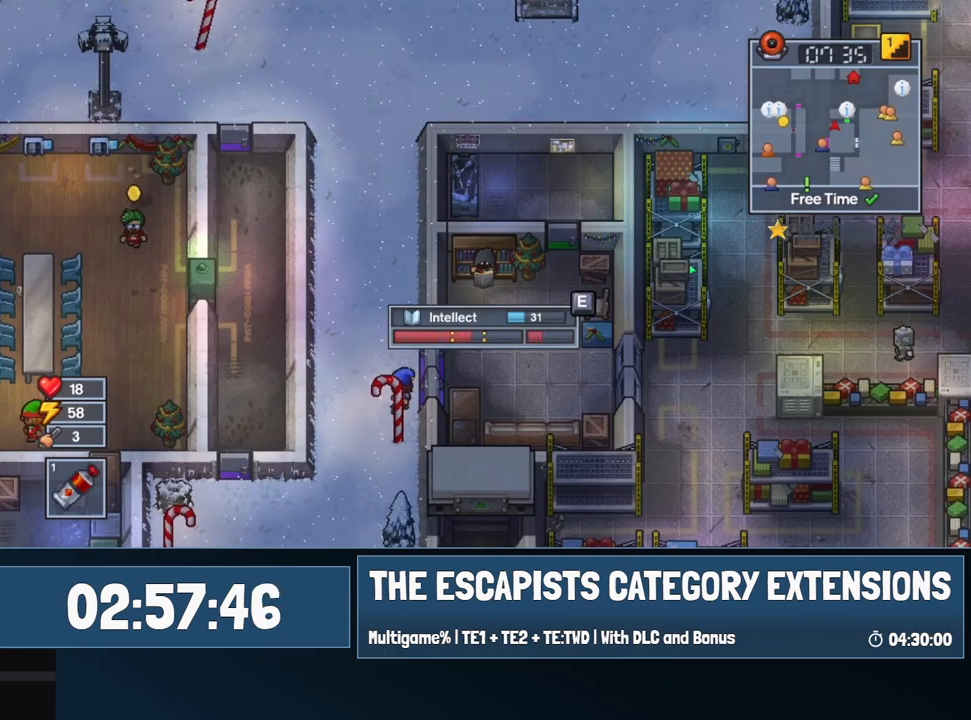
{"keys": [], "mouse": [], "events": [[150, "e", "up"], [184, "e", "down"], [300, "e", "up"], [384, "e", "down"], [467, "e", "up"]]}
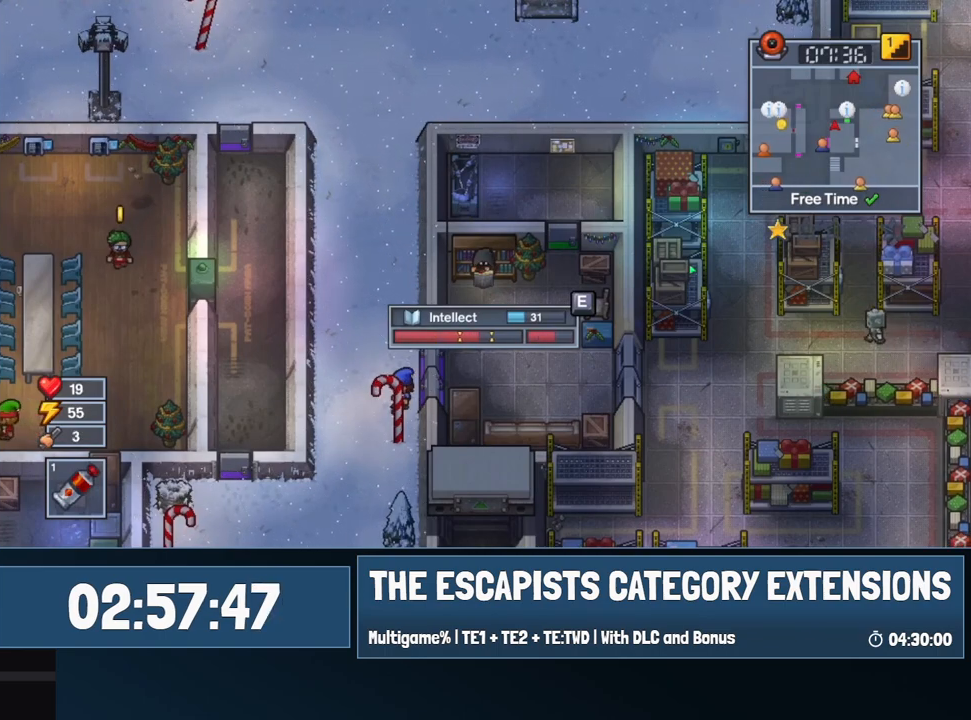
{"keys": ["e"], "mouse": [], "events": [[67, "e", "down"], [150, "e", "up"], [250, "e", "down"], [350, "e", "up"], [434, "e", "down"]]}
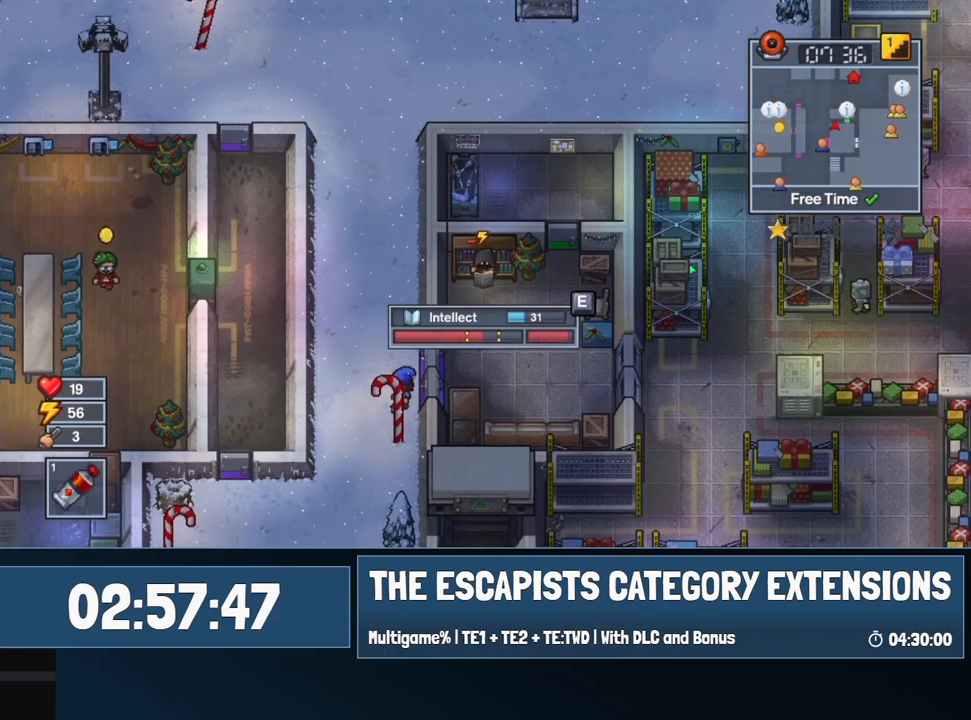
{"keys": ["e"], "mouse": [], "events": [[84, "e", "up"], [217, "w", "down"], [267, "e", "down"], [317, "w", "up"], [367, "e", "up"], [417, "e", "down"]]}
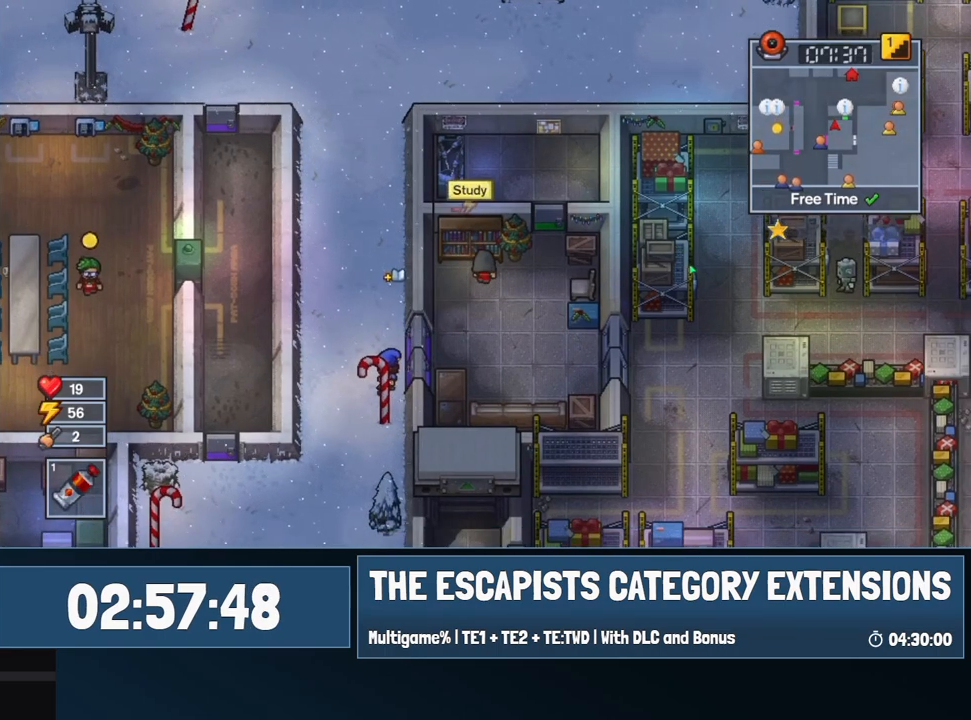
{"keys": ["e"], "mouse": [], "events": []}
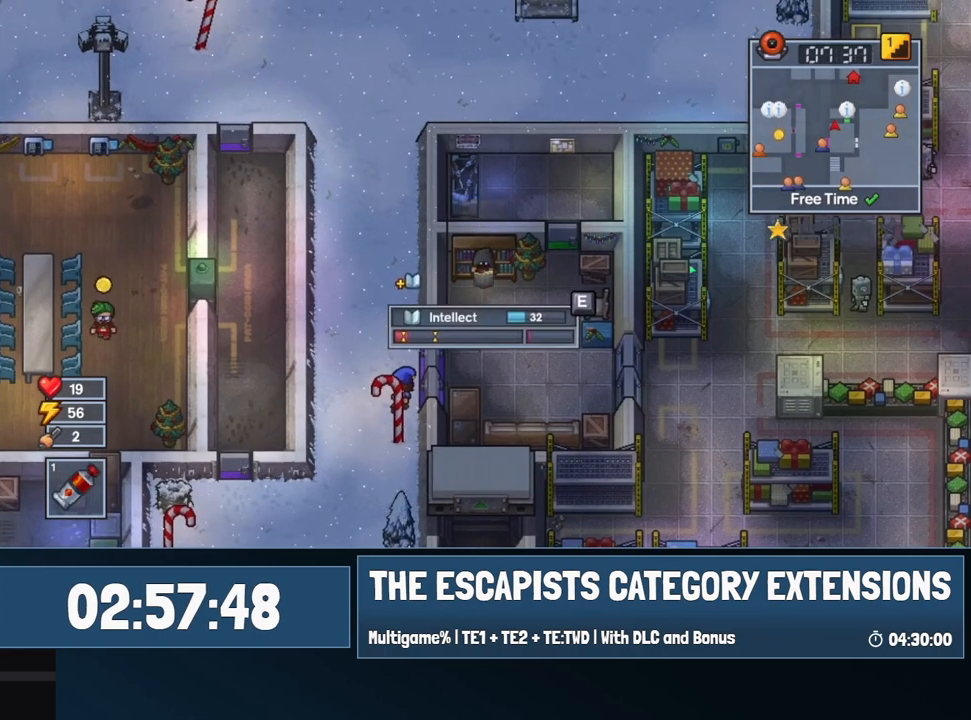
{"keys": ["e"], "mouse": [], "events": [[434, "e", "up"], [484, "e", "down"]]}
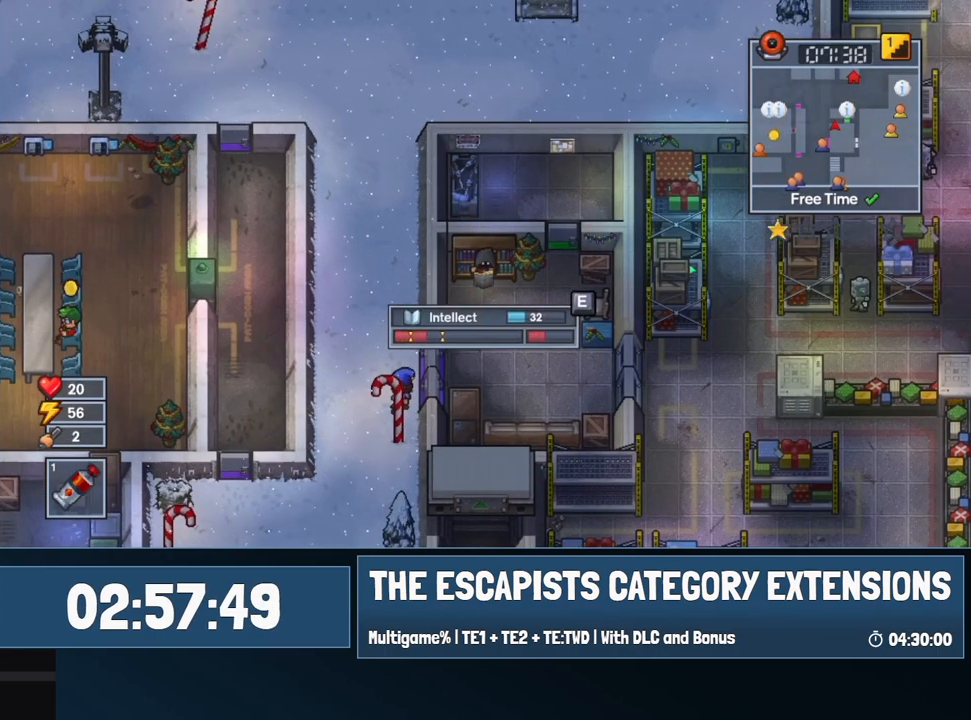
{"keys": ["e"], "mouse": [], "events": [[117, "e", "up"], [217, "e", "down"], [317, "e", "up"], [417, "e", "down"]]}
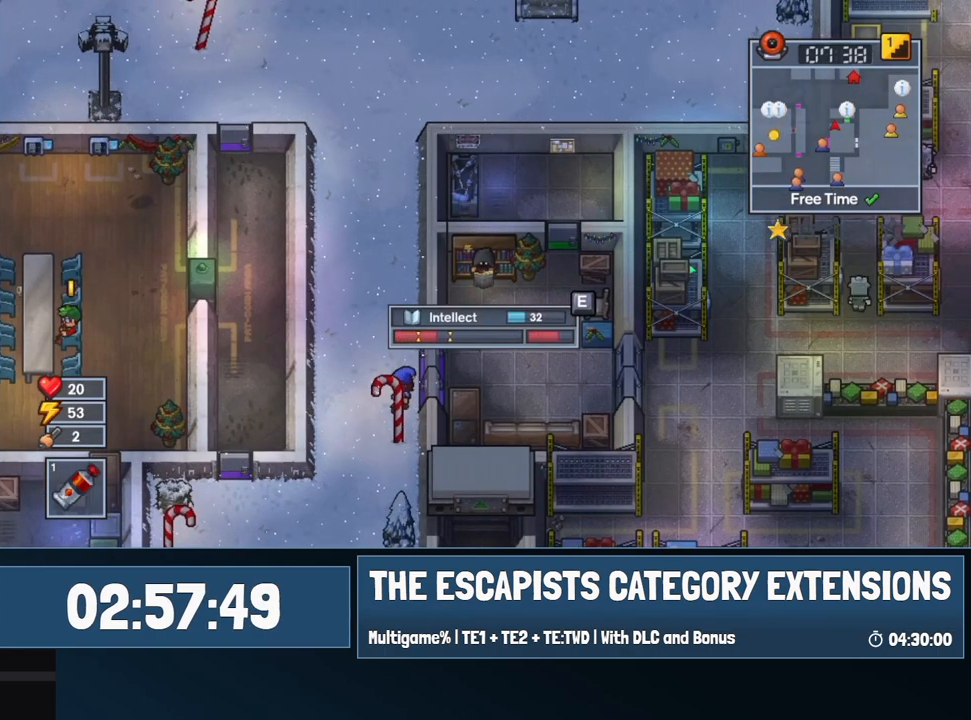
{"keys": ["e"], "mouse": [], "events": [[100, "e", "up"], [184, "e", "down"], [334, "e", "up"], [417, "e", "down"]]}
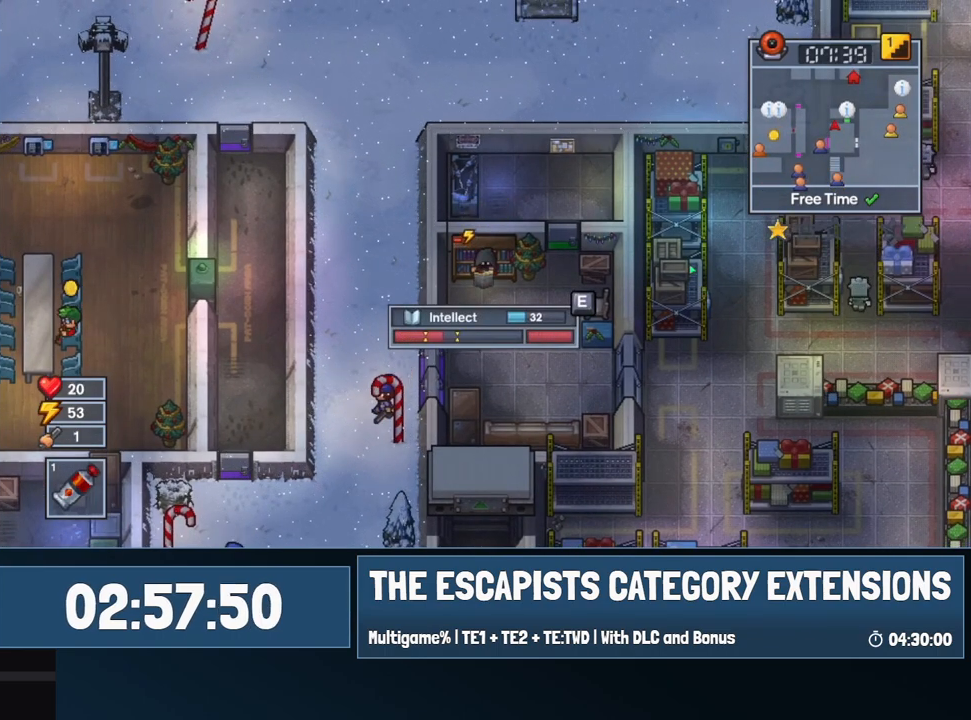
{"keys": ["e"], "mouse": [], "events": [[17, "e", "up"], [117, "w", "down"], [200, "e", "down"], [250, "w", "up"]]}
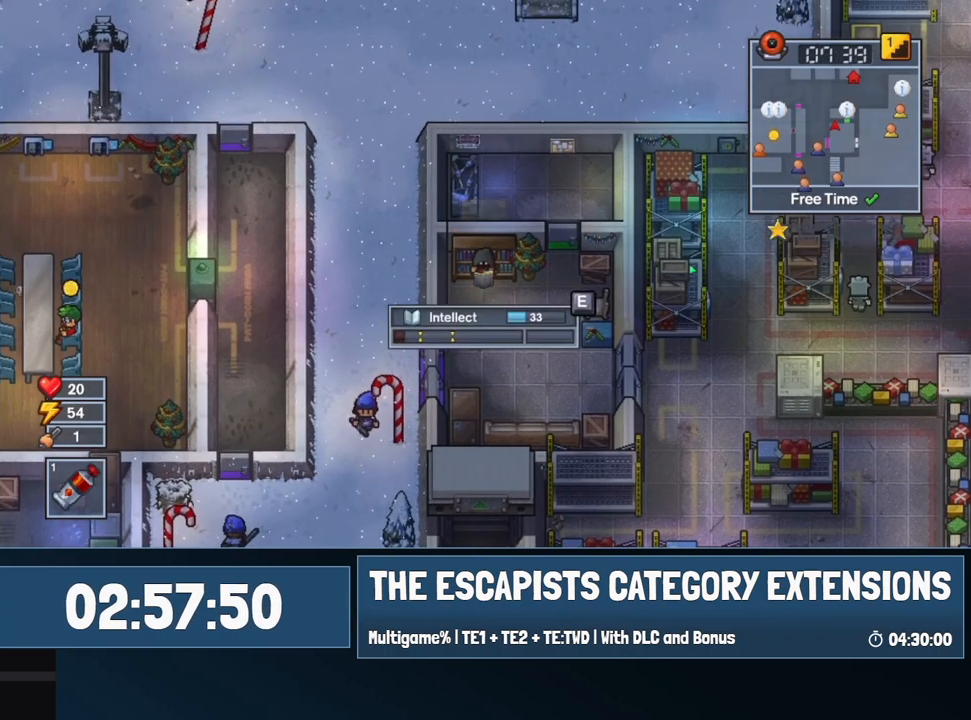
{"keys": [], "mouse": [], "events": [[500, "e", "up"]]}
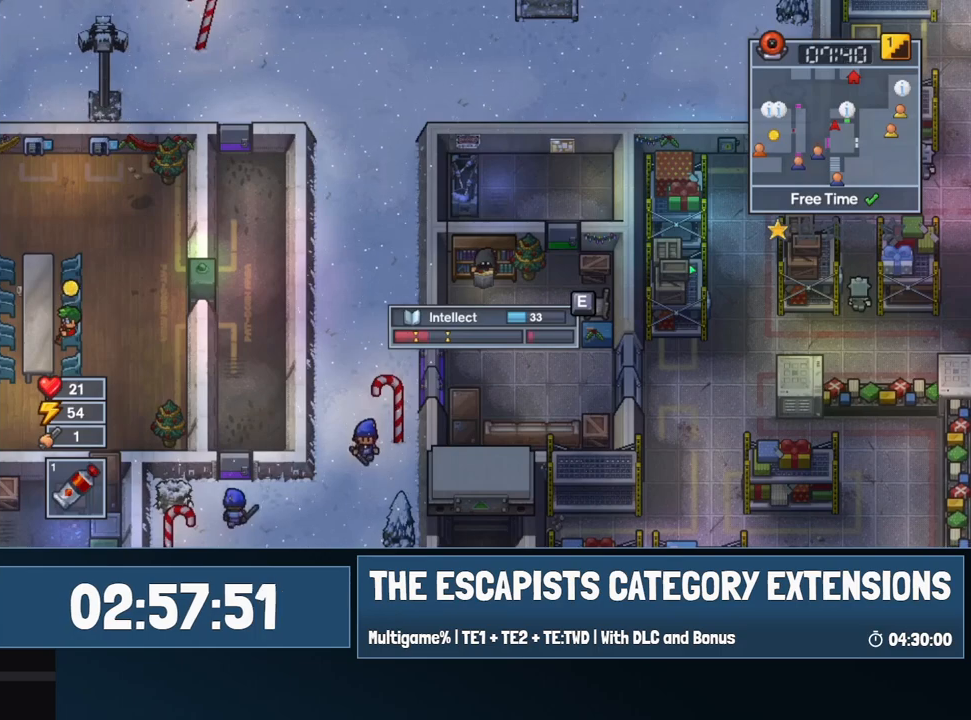
{"keys": [], "mouse": [], "events": [[184, "e", "down"], [234, "e", "up"], [334, "e", "down"], [434, "e", "up"]]}
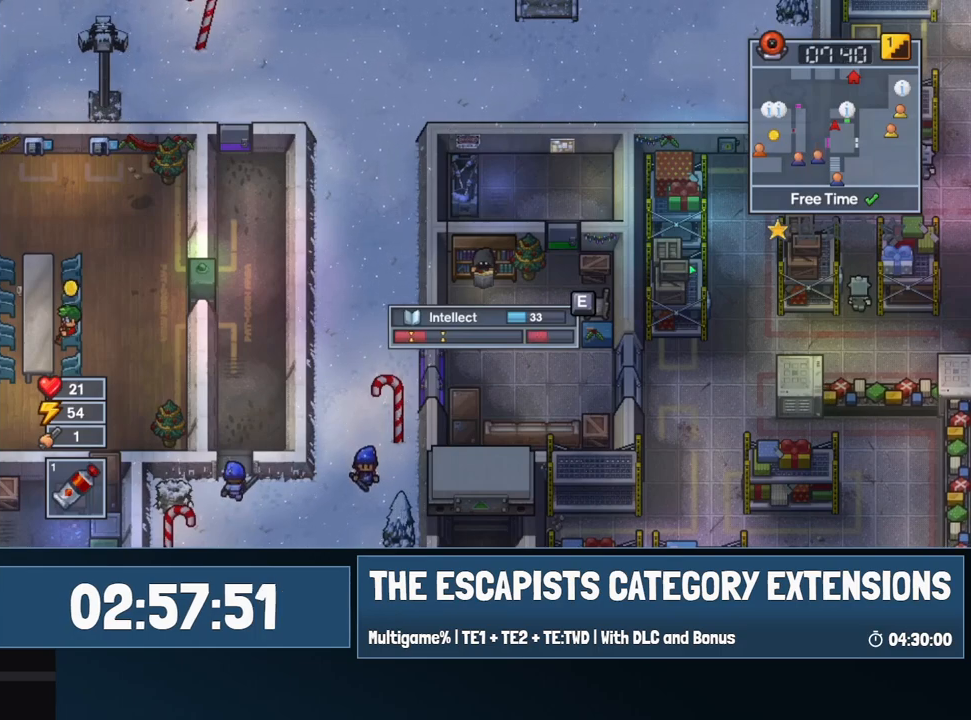
{"keys": [], "mouse": [], "events": [[117, "e", "down"], [200, "e", "up"]]}
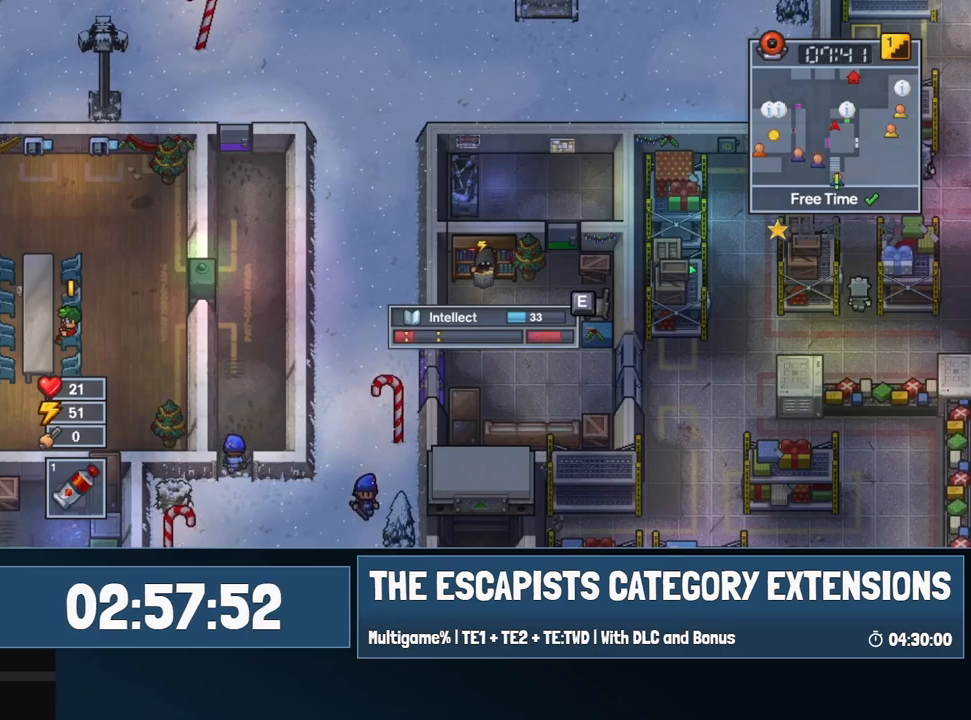
{"keys": ["w"], "mouse": [], "events": [[34, "e", "down"], [134, "e", "up"], [500, "w", "down"]]}
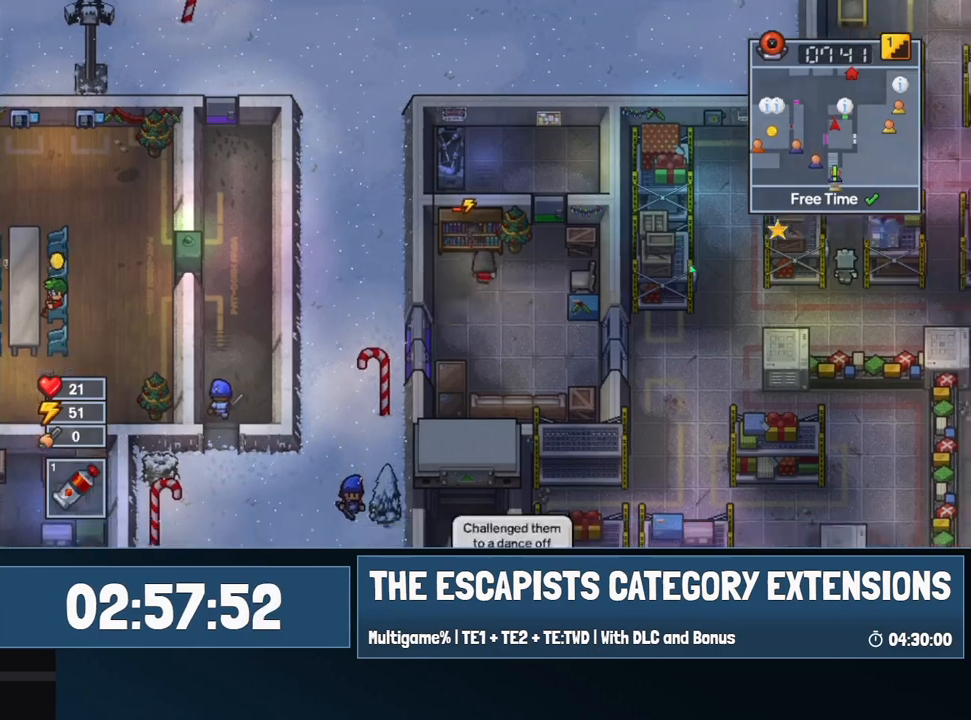
{"keys": ["e"], "mouse": [], "events": [[50, "e", "down"], [100, "w", "up"], [150, "e", "up"], [184, "e", "down"]]}
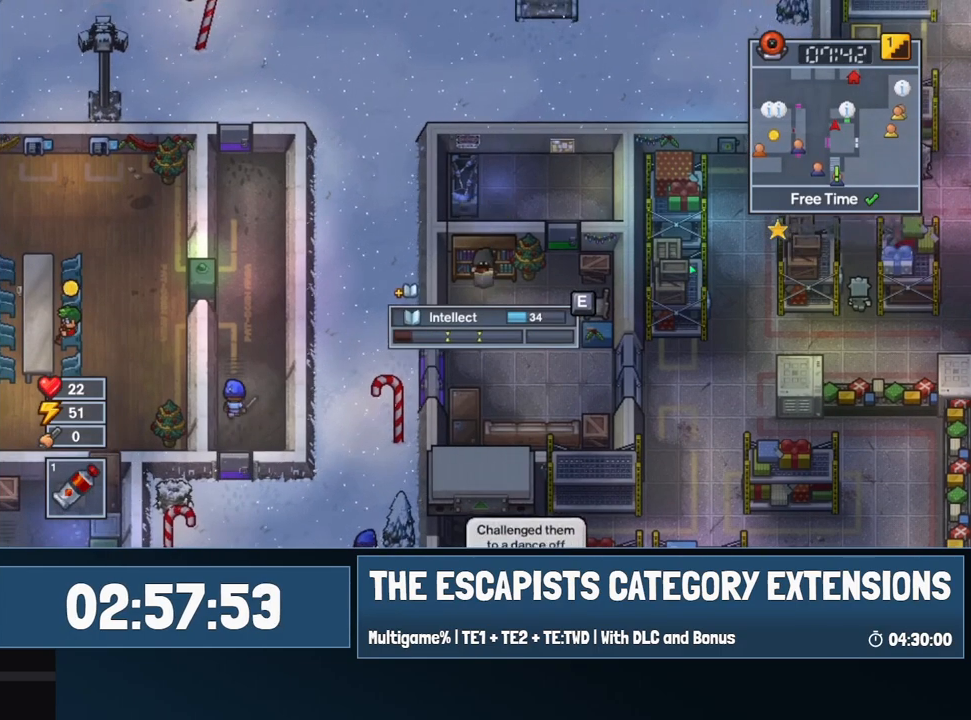
{"keys": ["e"], "mouse": [], "events": []}
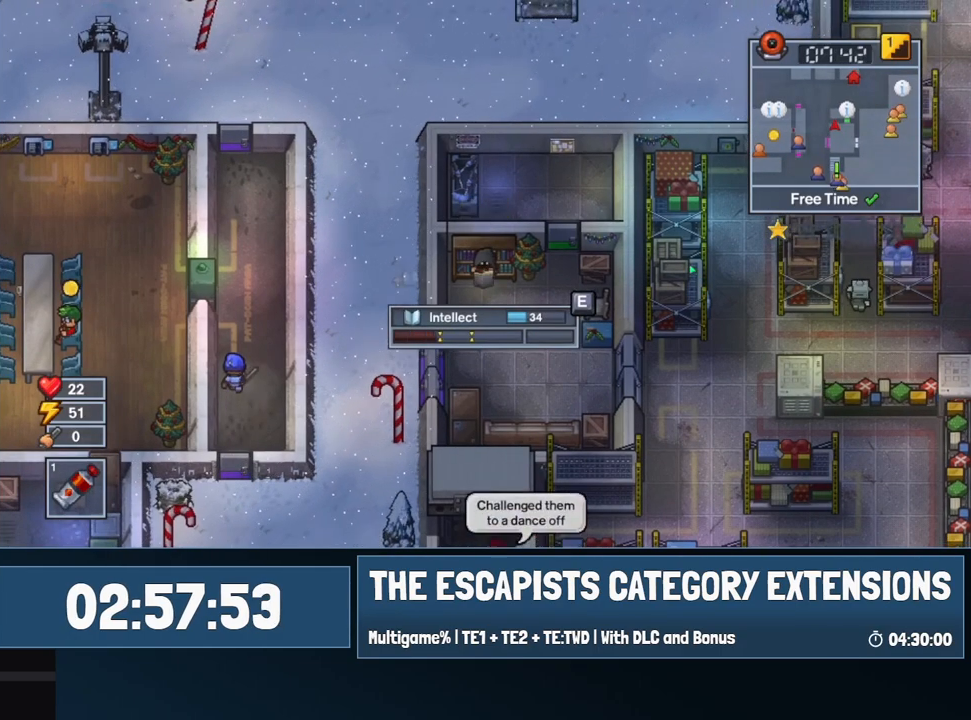
{"keys": [], "mouse": [], "events": [[267, "e", "up"], [417, "e", "down"], [500, "e", "up"]]}
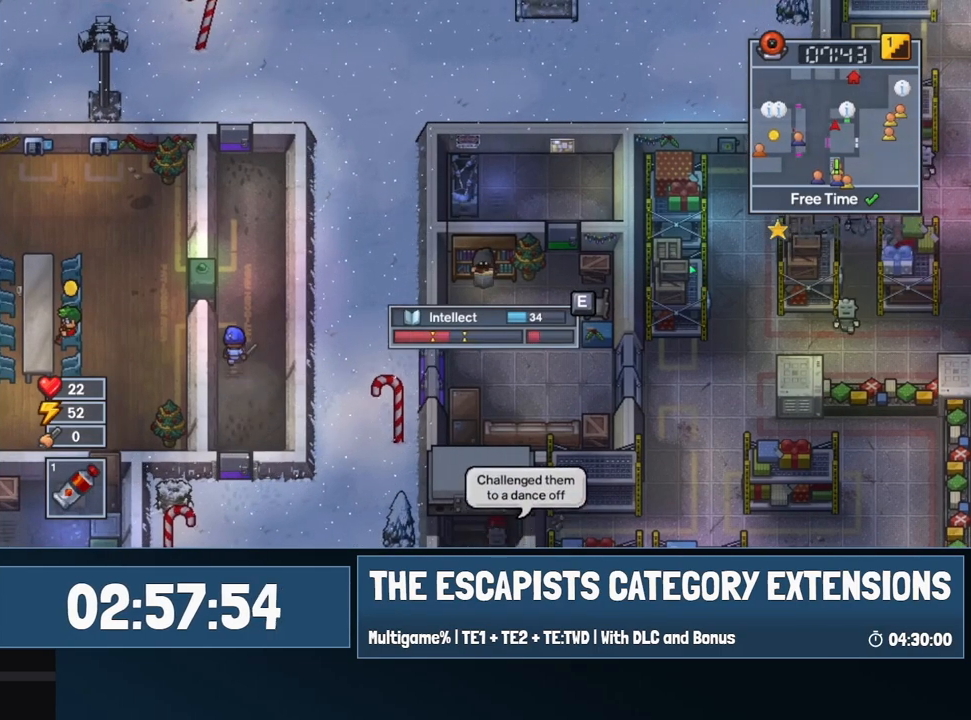
{"keys": [], "mouse": [], "events": [[234, "e", "down"], [334, "e", "up"]]}
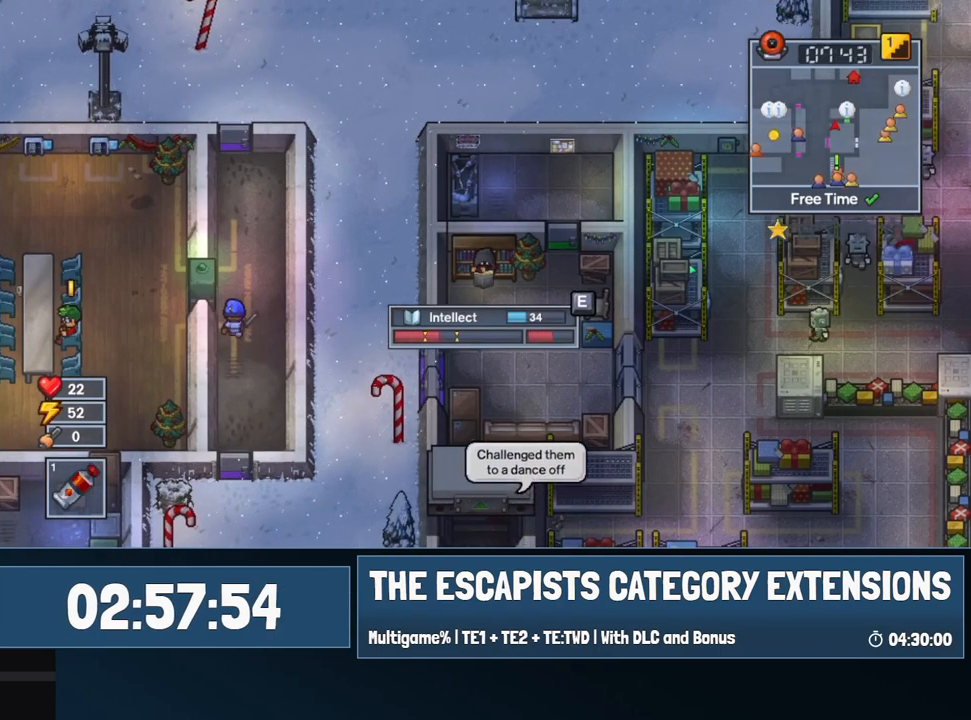
{"keys": [], "mouse": [], "events": [[17, "e", "down"], [117, "e", "up"], [300, "e", "down"], [400, "e", "up"]]}
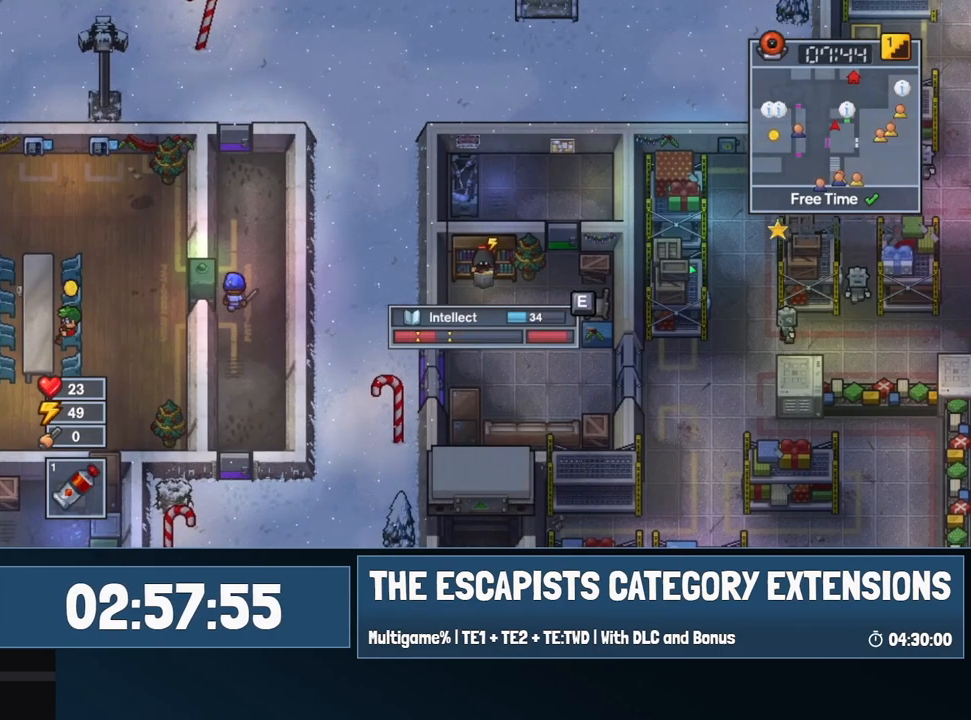
{"keys": [], "mouse": [], "events": [[167, "e", "down"], [267, "e", "up"], [317, "w", "down"], [417, "e", "down"], [417, "w", "up"], [450, "e", "up"]]}
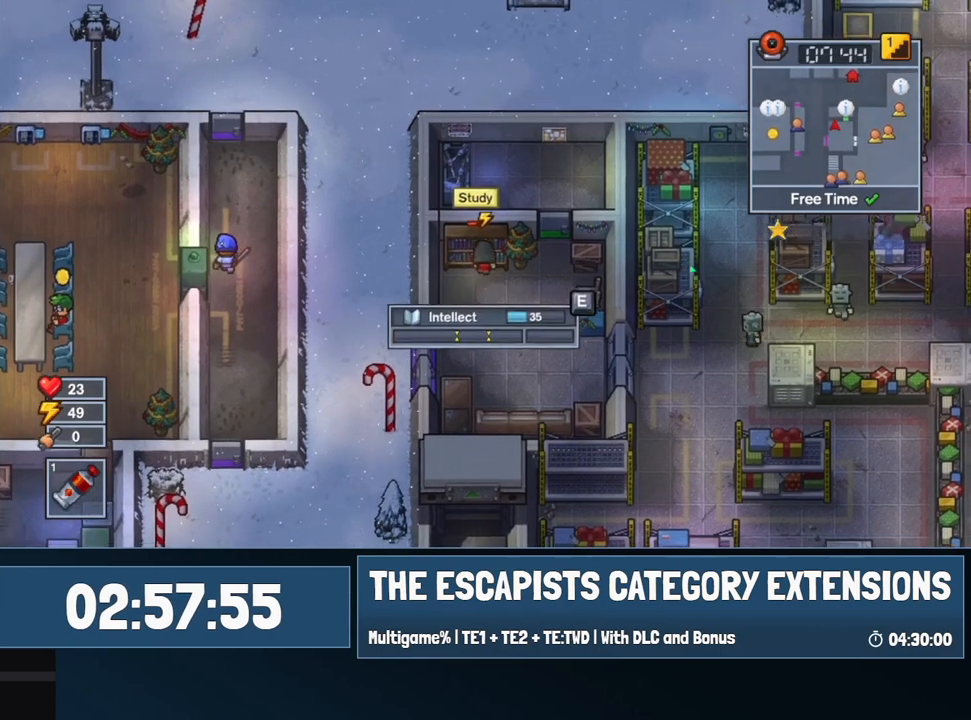
{"keys": ["e"], "mouse": [], "events": [[50, "e", "down"]]}
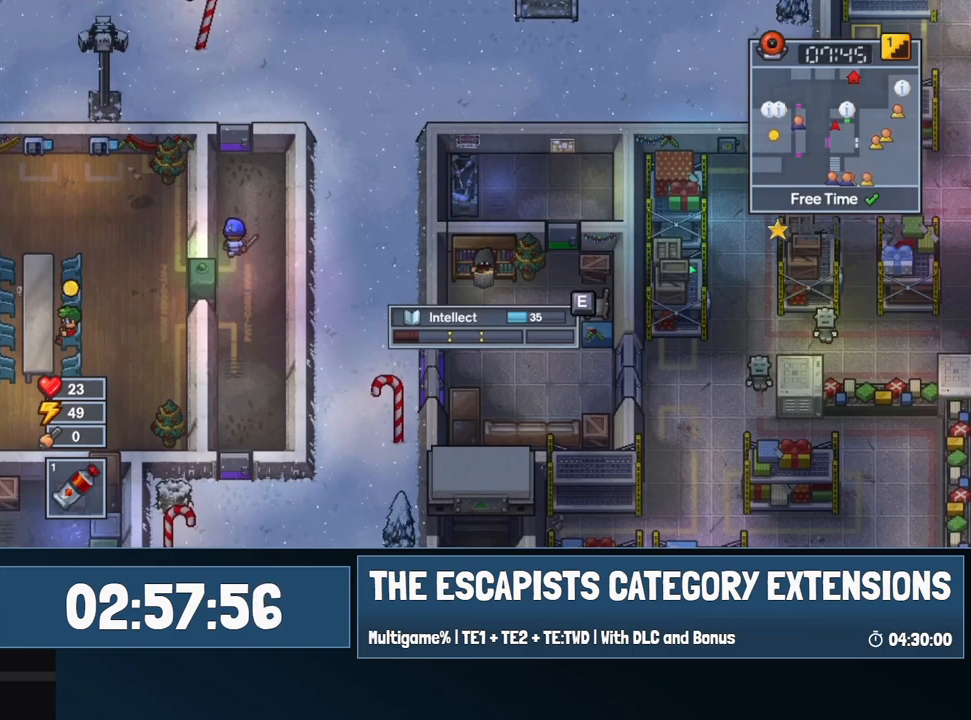
{"keys": ["e"], "mouse": [], "events": []}
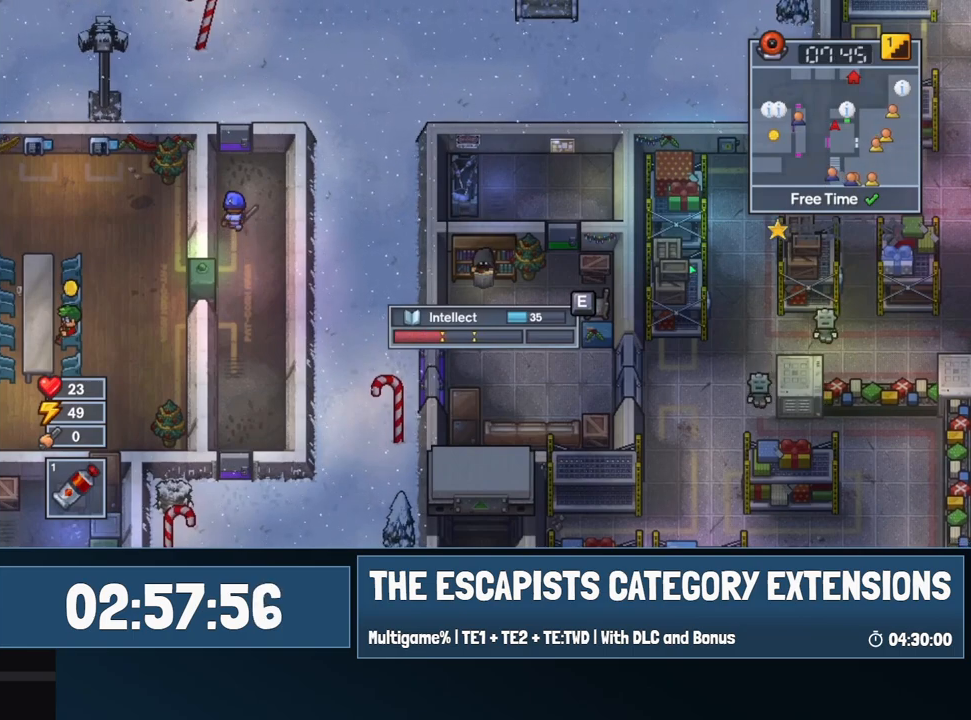
{"keys": ["e"], "mouse": [], "events": [[217, "e", "up"], [317, "e", "down"], [417, "e", "up"], [500, "e", "down"]]}
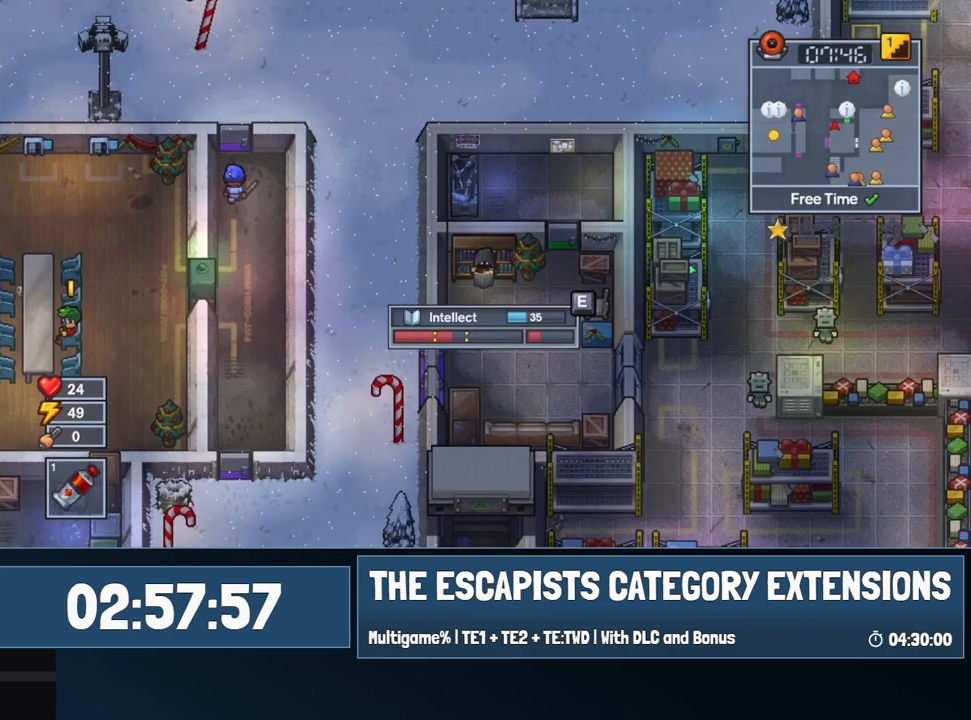
{"keys": [], "mouse": [], "events": [[50, "e", "up"], [417, "e", "down"], [467, "e", "up"]]}
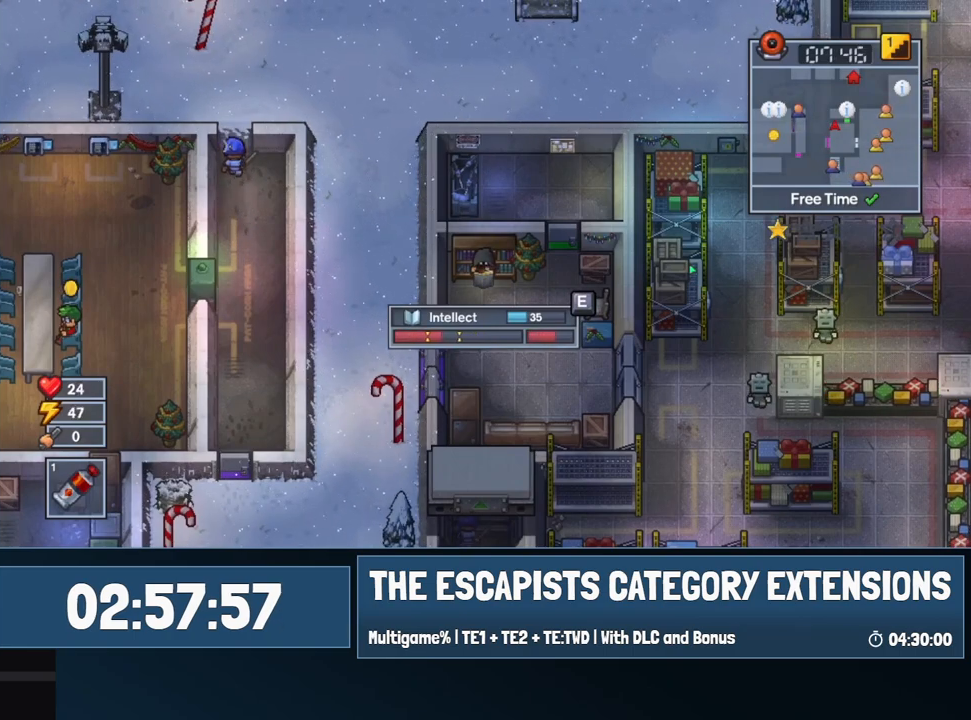
{"keys": [], "mouse": [], "events": [[167, "e", "down"], [200, "e", "up"], [350, "e", "down"], [400, "e", "up"]]}
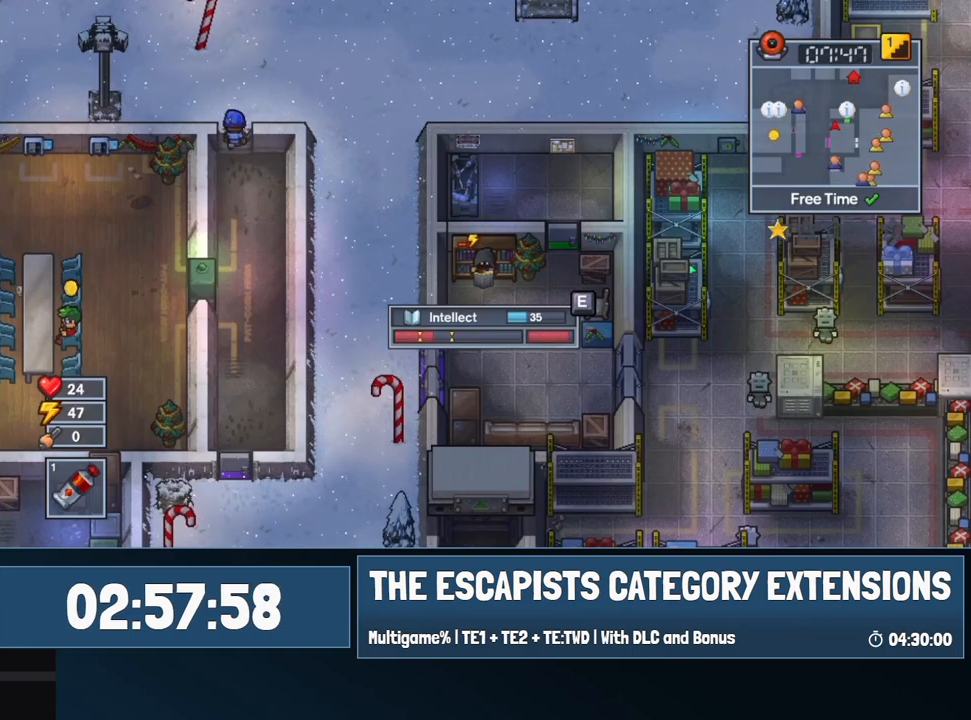
{"keys": ["e"], "mouse": [], "events": [[34, "e", "down"], [134, "e", "up"], [267, "w", "down"], [317, "e", "down"], [367, "e", "up"], [367, "w", "up"], [417, "e", "down"]]}
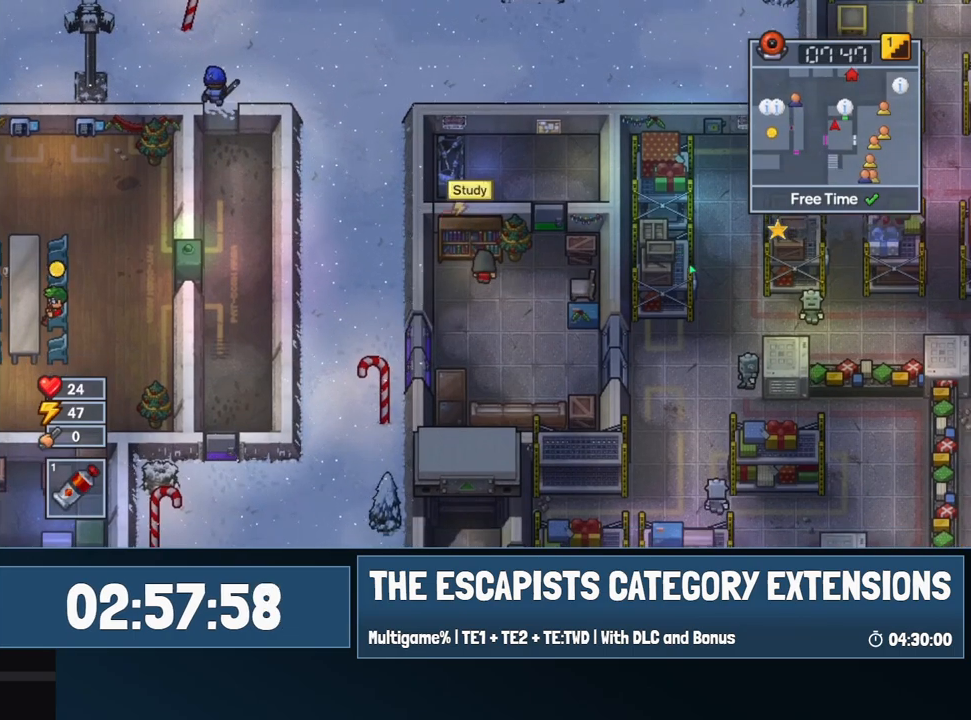
{"keys": ["e"], "mouse": [], "events": []}
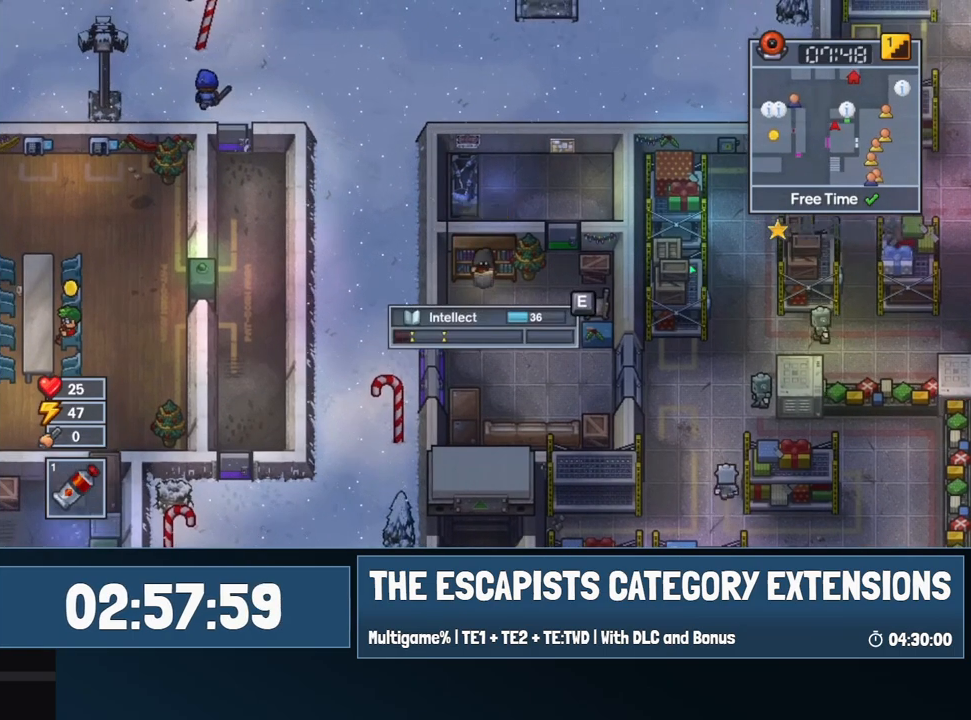
{"keys": [], "mouse": [], "events": [[250, "e", "up"], [384, "e", "down"], [500, "e", "up"]]}
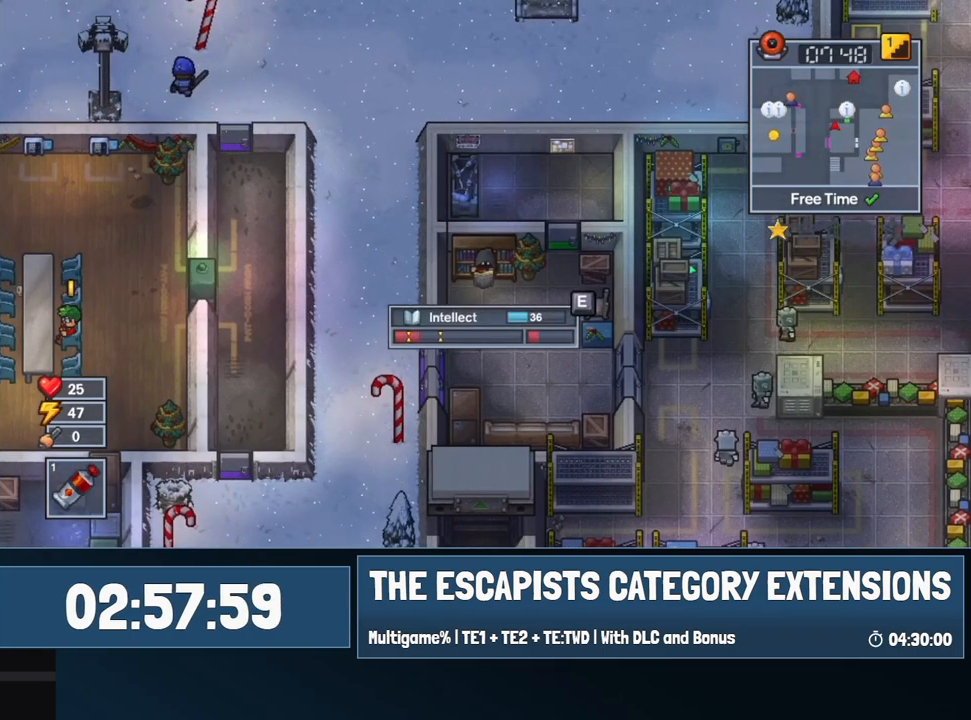
{"keys": [], "mouse": [], "events": [[117, "e", "down"], [217, "e", "up"], [400, "e", "down"], [500, "e", "up"]]}